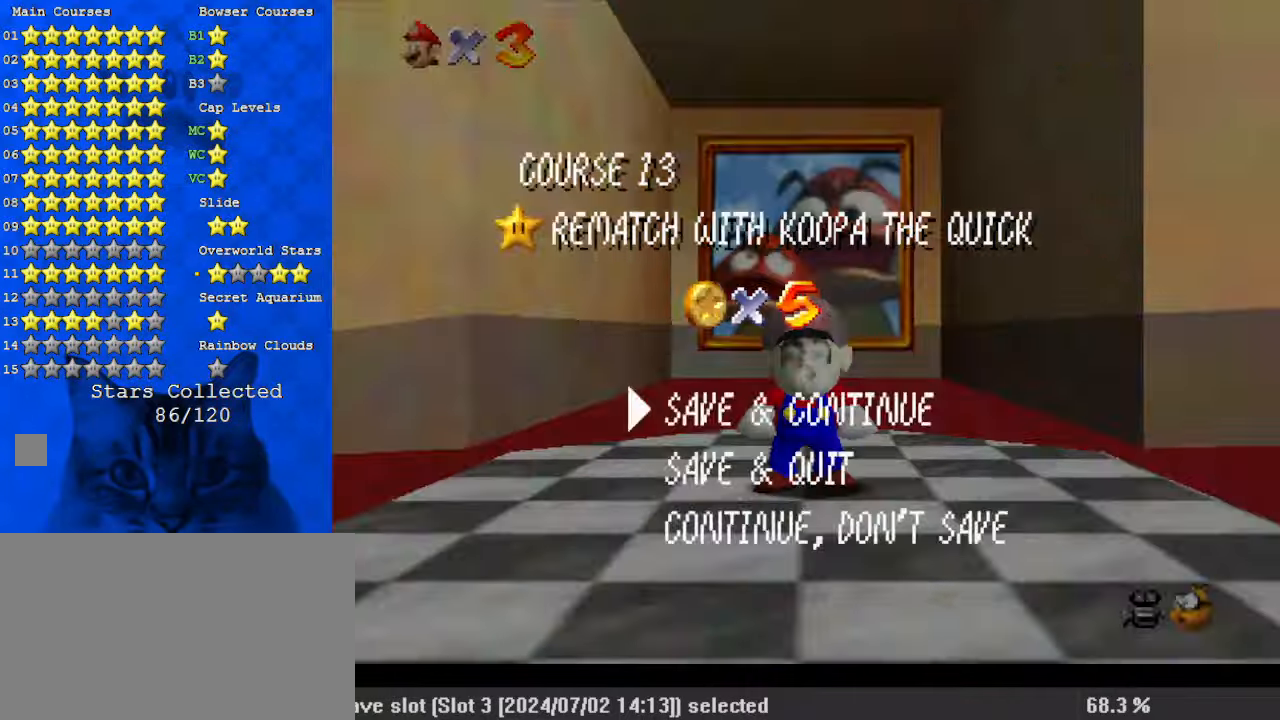
Gameplay with keyboard; each line is a JSON object with the keys held at the frame after it. "events" lists presses ("down") and releases ("up") of "a", "c", "ctrl", "d", "down", "left", "return", "right", "s", "shift", "up", "w", "x" and "y" between this image and that frame as [ms after this image, input, new state], when the widget could be followed in between. No other keys are recorded. Mouse input is not recorded.
{"keys": ["left", "shift"], "events": [[67, "shift", "down"], [200, "left", "down"], [200, "shift", "up"], [400, "shift", "down"]]}
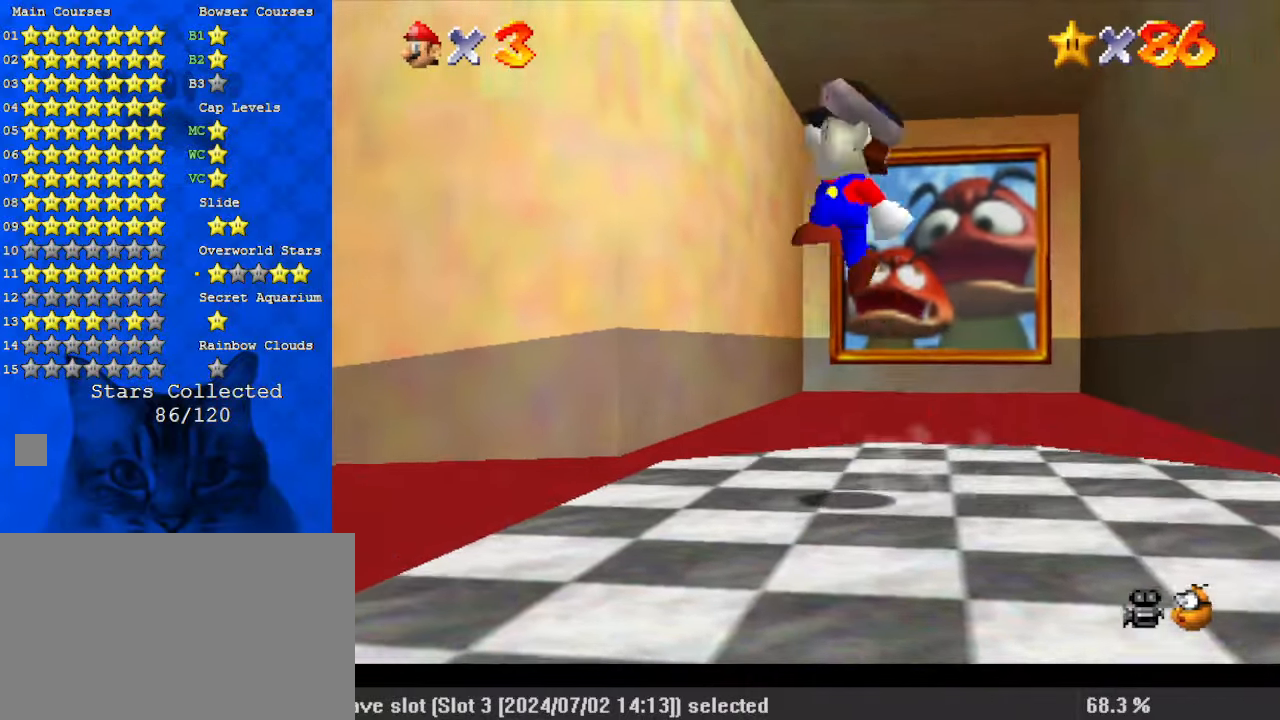
{"keys": ["left", "up"], "events": [[33, "c", "down"], [133, "up", "down"], [200, "c", "up"], [367, "shift", "up"]]}
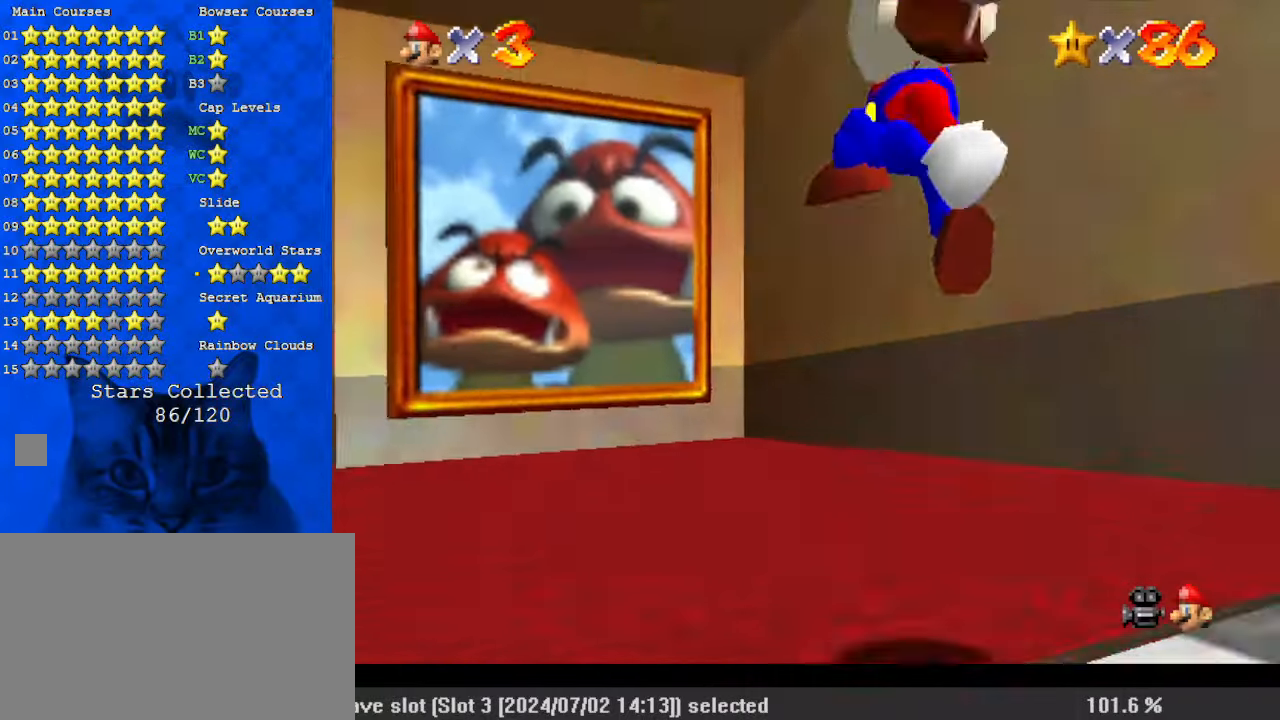
{"keys": ["c", "up"], "events": [[33, "ctrl", "down"], [33, "left", "up"], [133, "ctrl", "up"], [233, "ctrl", "down"], [233, "shift", "down"], [367, "ctrl", "up"], [367, "shift", "up"], [467, "c", "down"]]}
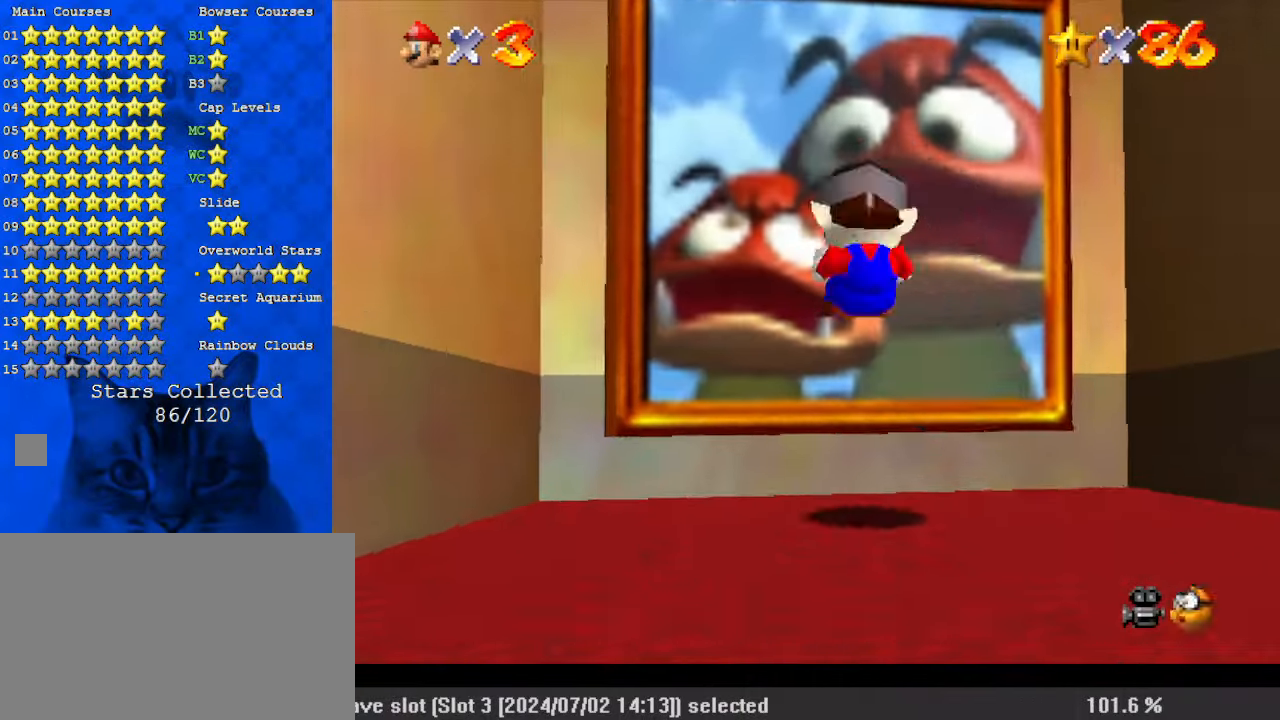
{"keys": [], "events": [[33, "c", "up"], [133, "up", "up"]]}
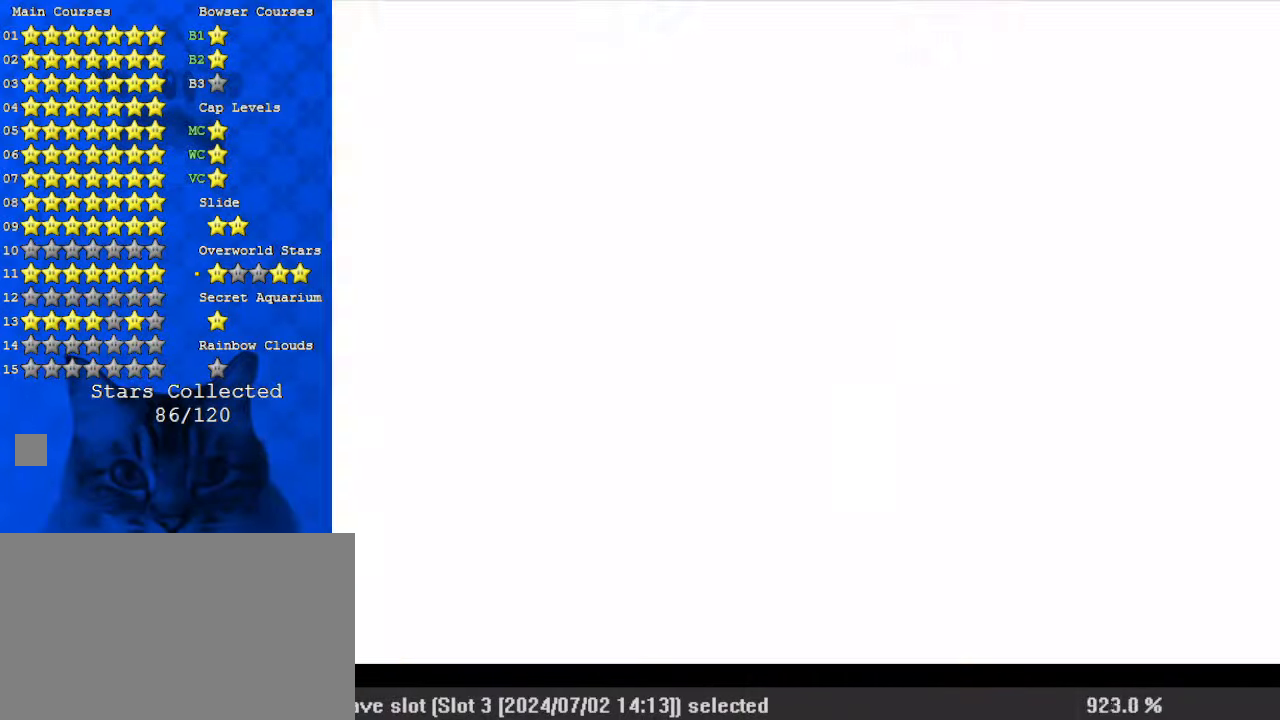
{"keys": [], "events": [[200, "return", "down"], [300, "return", "up"]]}
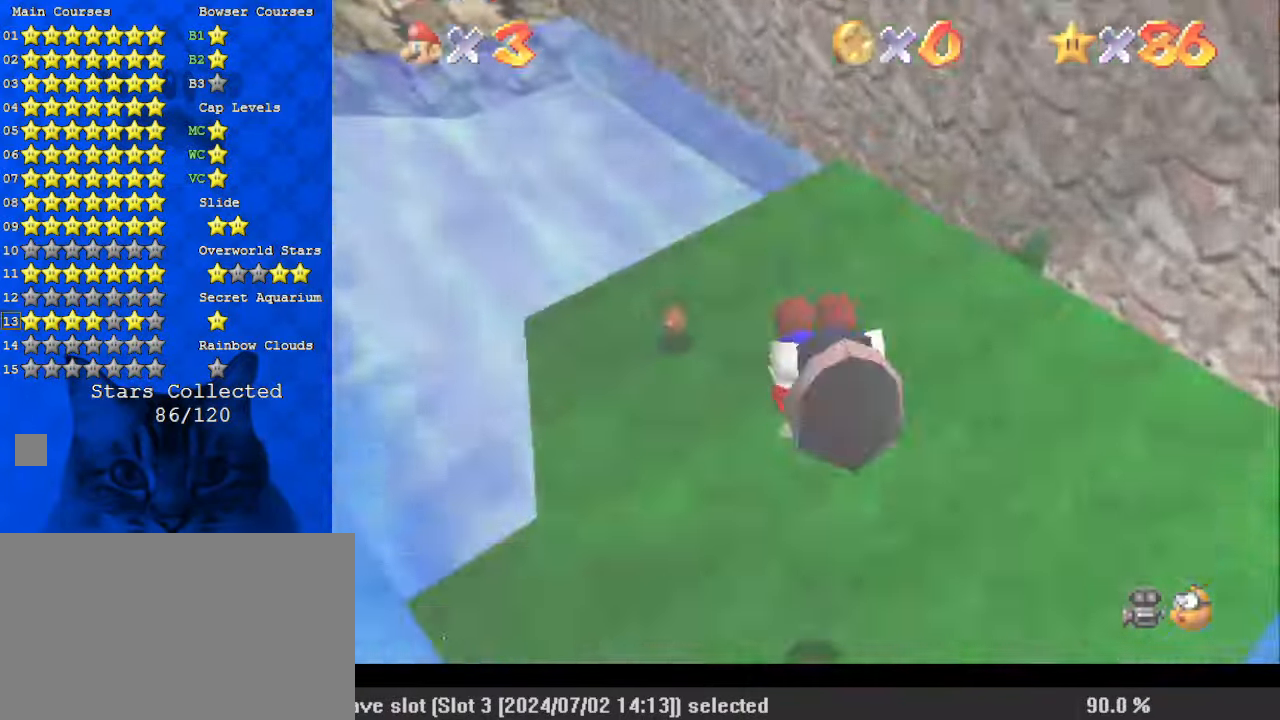
{"keys": ["shift", "up"], "events": [[67, "up", "down"], [100, "shift", "down"]]}
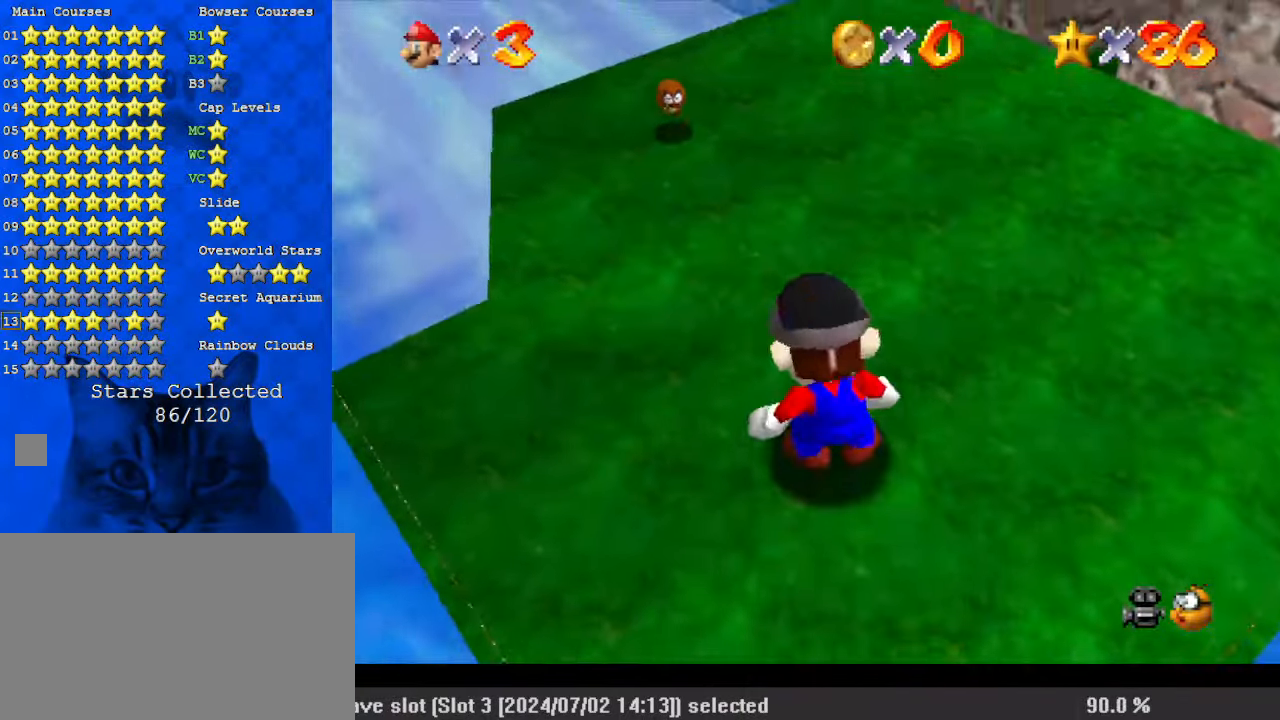
{"keys": ["ctrl", "shift", "up"], "events": [[433, "ctrl", "down"]]}
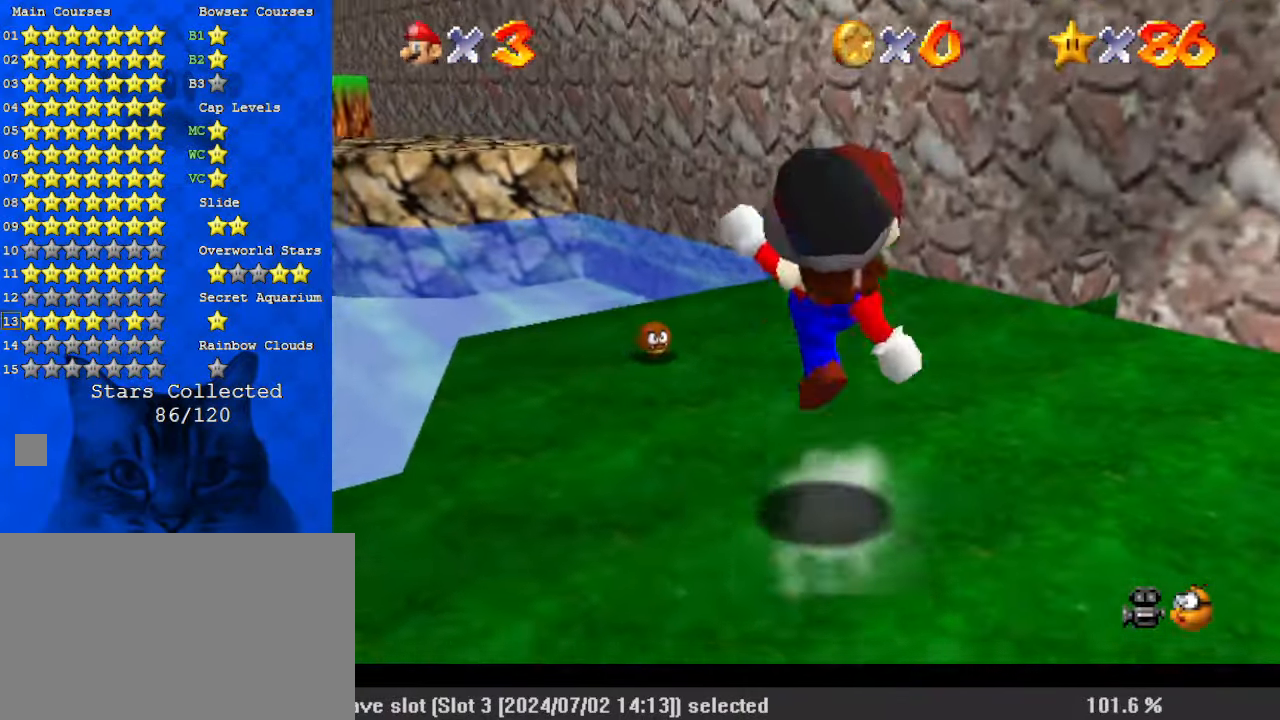
{"keys": ["up"], "events": [[67, "ctrl", "up"], [67, "shift", "up"]]}
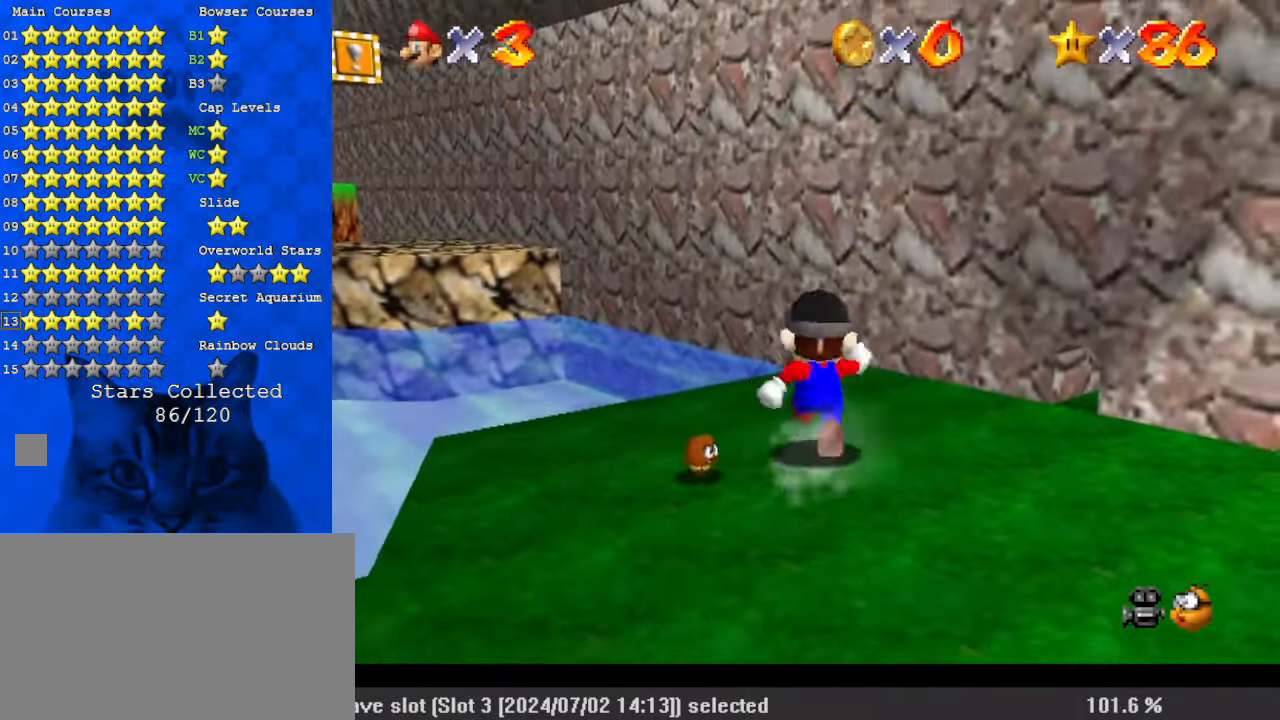
{"keys": ["shift", "up", "y"], "events": [[233, "left", "down"], [333, "y", "down"], [367, "left", "up"], [367, "shift", "down"]]}
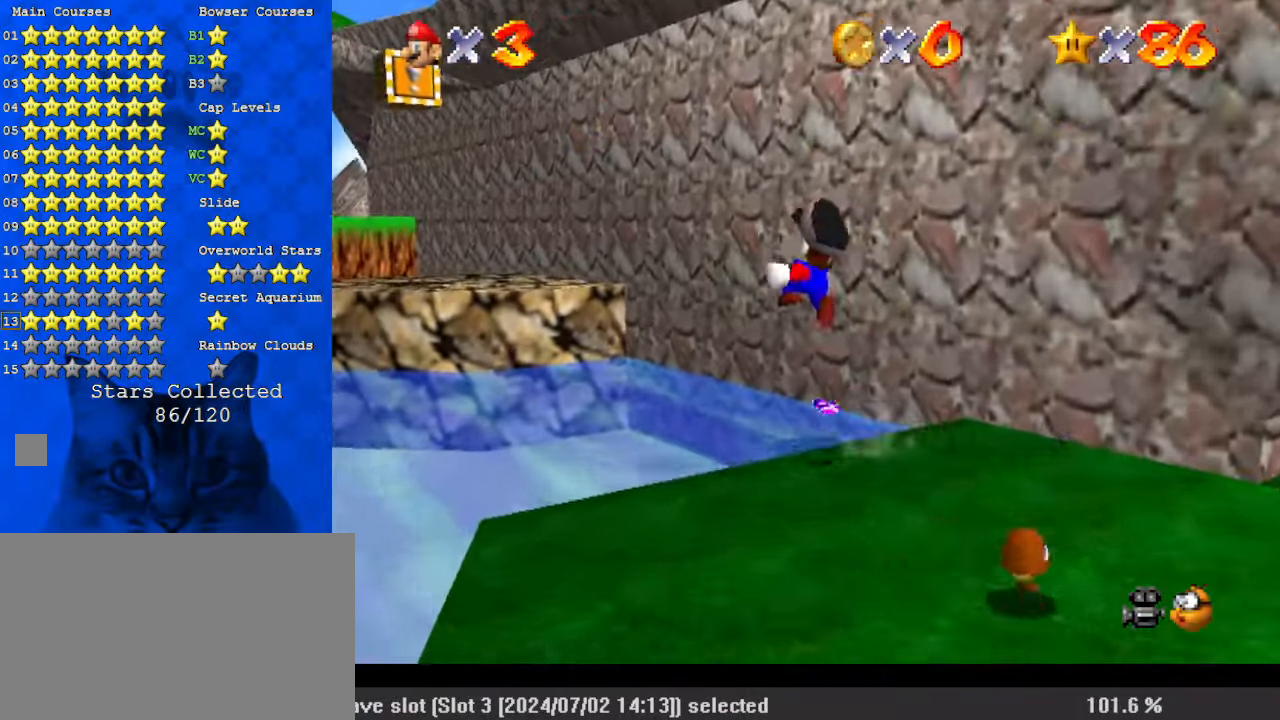
{"keys": ["right"], "events": [[133, "shift", "up"], [133, "y", "up"], [400, "right", "down"], [467, "up", "up"]]}
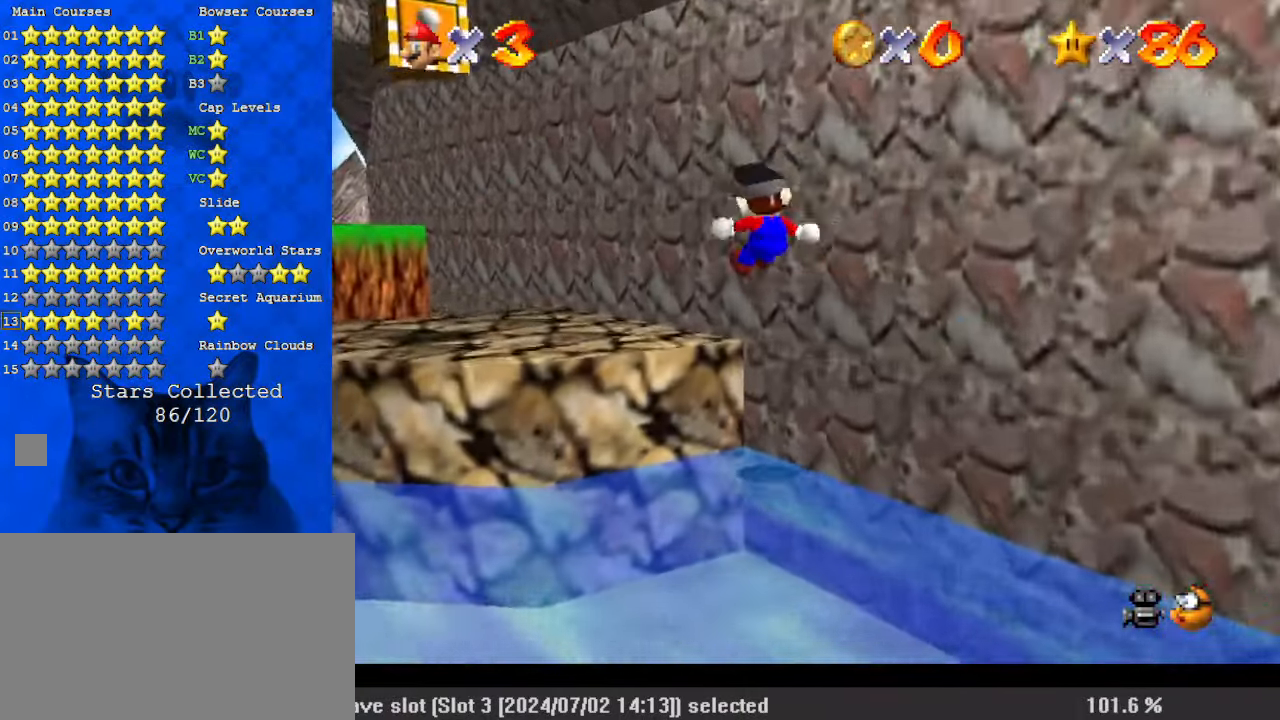
{"keys": ["right"], "events": []}
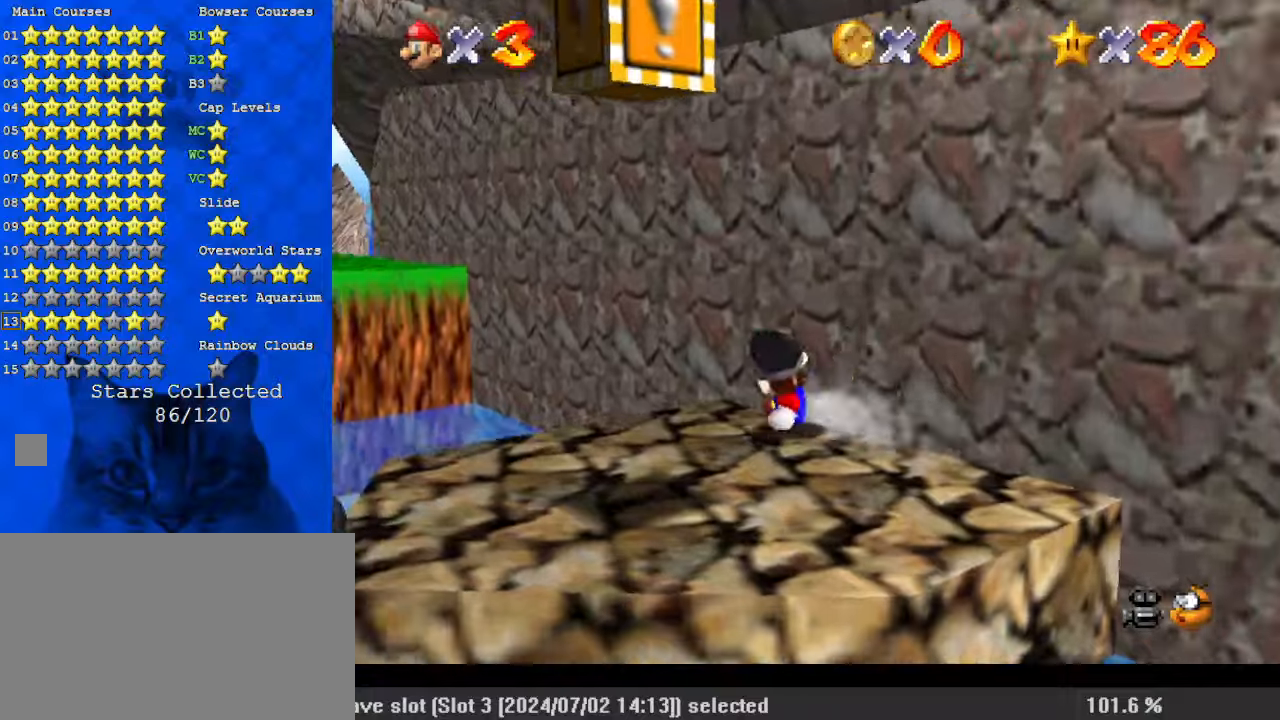
{"keys": ["right", "shift"], "events": [[67, "shift", "down"], [233, "shift", "up"], [333, "shift", "down"], [433, "shift", "up"], [467, "shift", "down"]]}
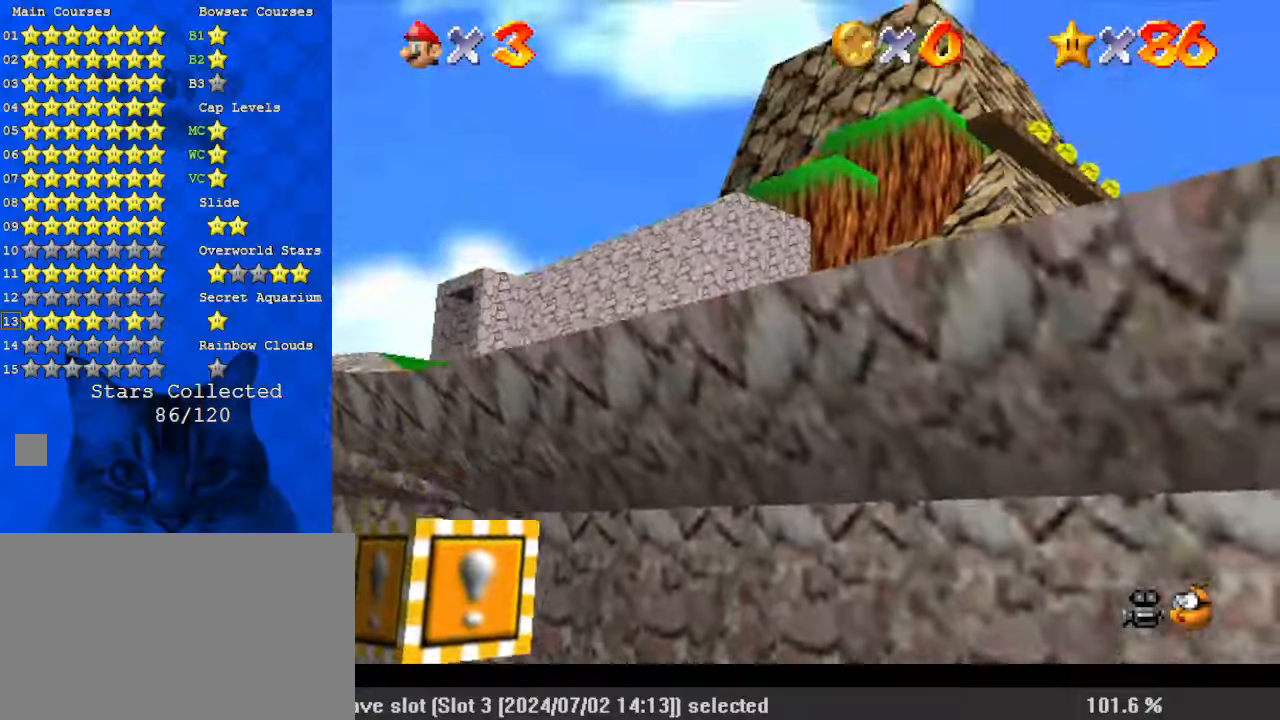
{"keys": ["ctrl", "down", "right", "shift"], "events": [[67, "down", "down"], [433, "ctrl", "down"]]}
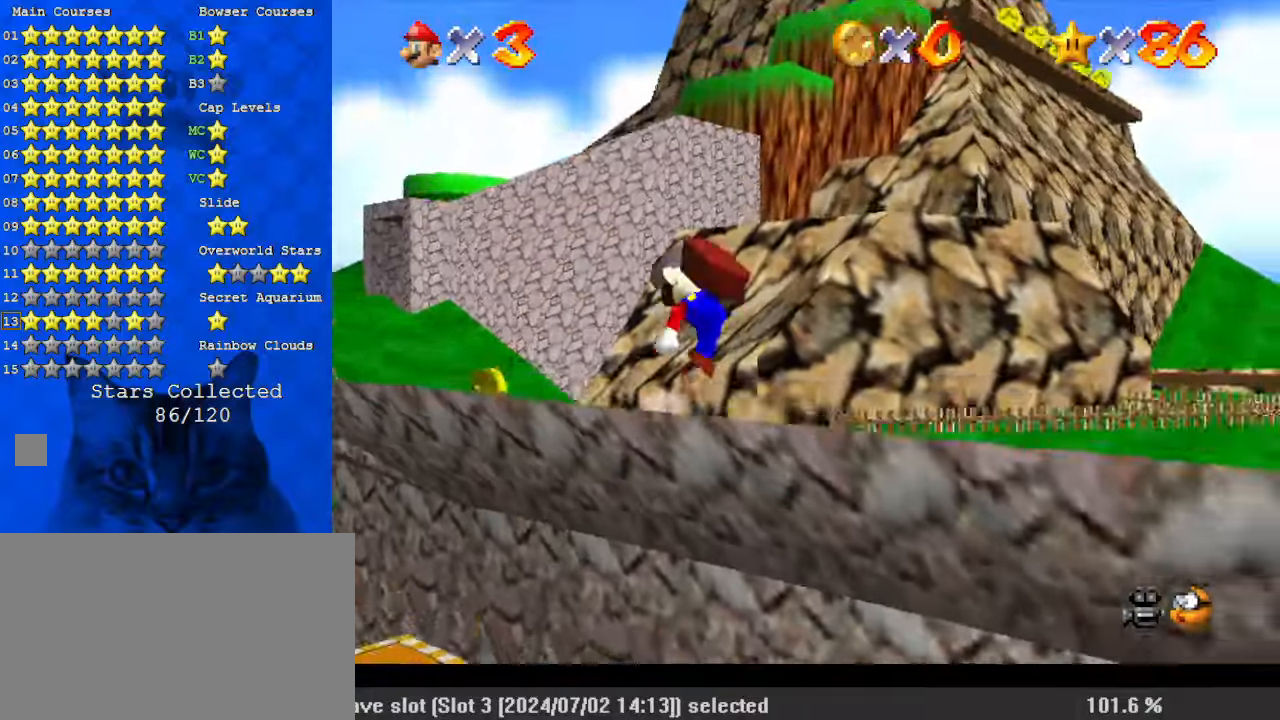
{"keys": ["right"], "events": [[33, "shift", "up"], [67, "ctrl", "up"], [133, "c", "down"], [167, "s", "down"], [267, "c", "up"], [300, "down", "up"], [300, "s", "up"]]}
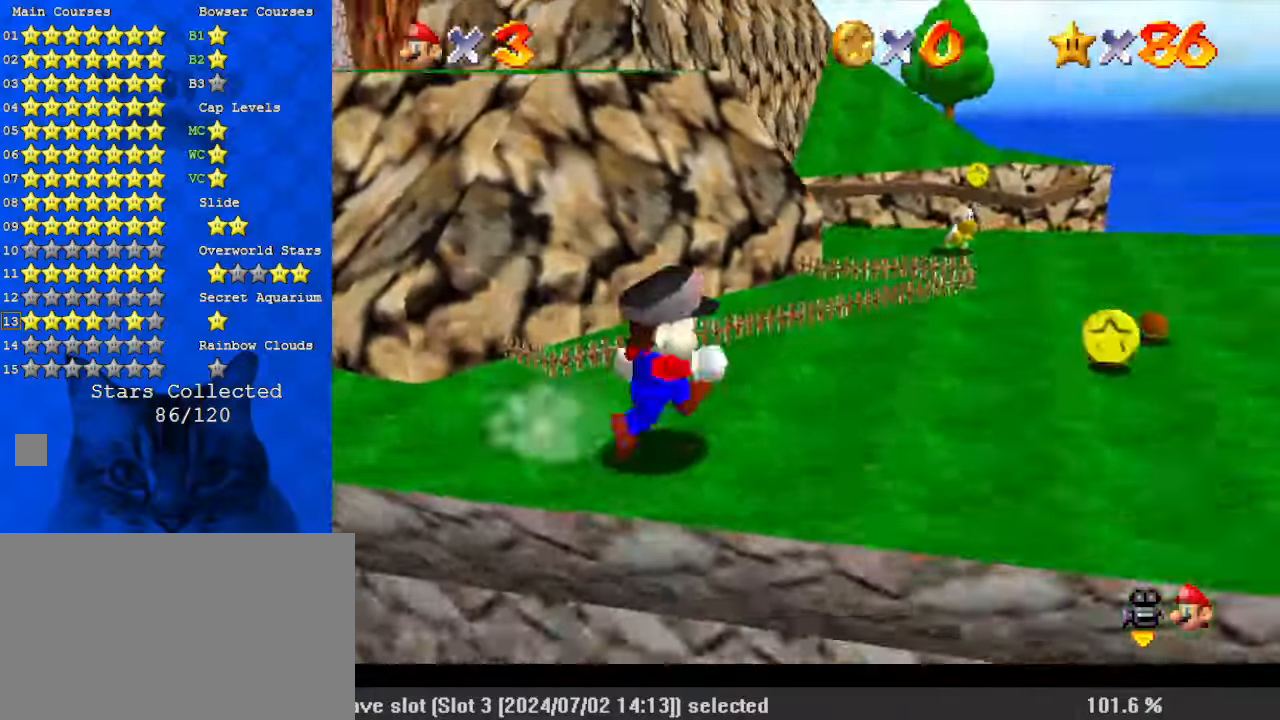
{"keys": ["right"], "events": [[133, "d", "down"], [133, "down", "down"], [333, "d", "up"], [333, "down", "up"]]}
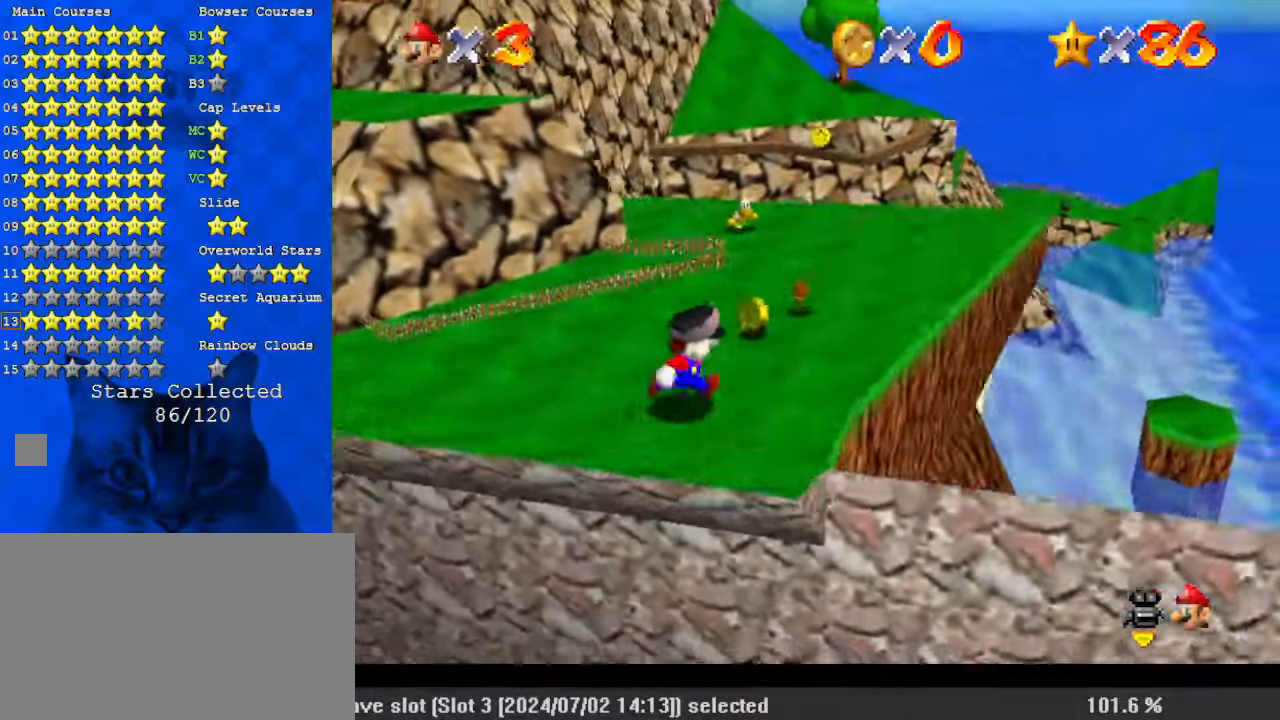
{"keys": ["right", "up"], "events": [[67, "up", "down"], [233, "right", "up"], [333, "y", "down"], [367, "ctrl", "down"], [467, "y", "up"], [500, "ctrl", "up"], [500, "right", "down"]]}
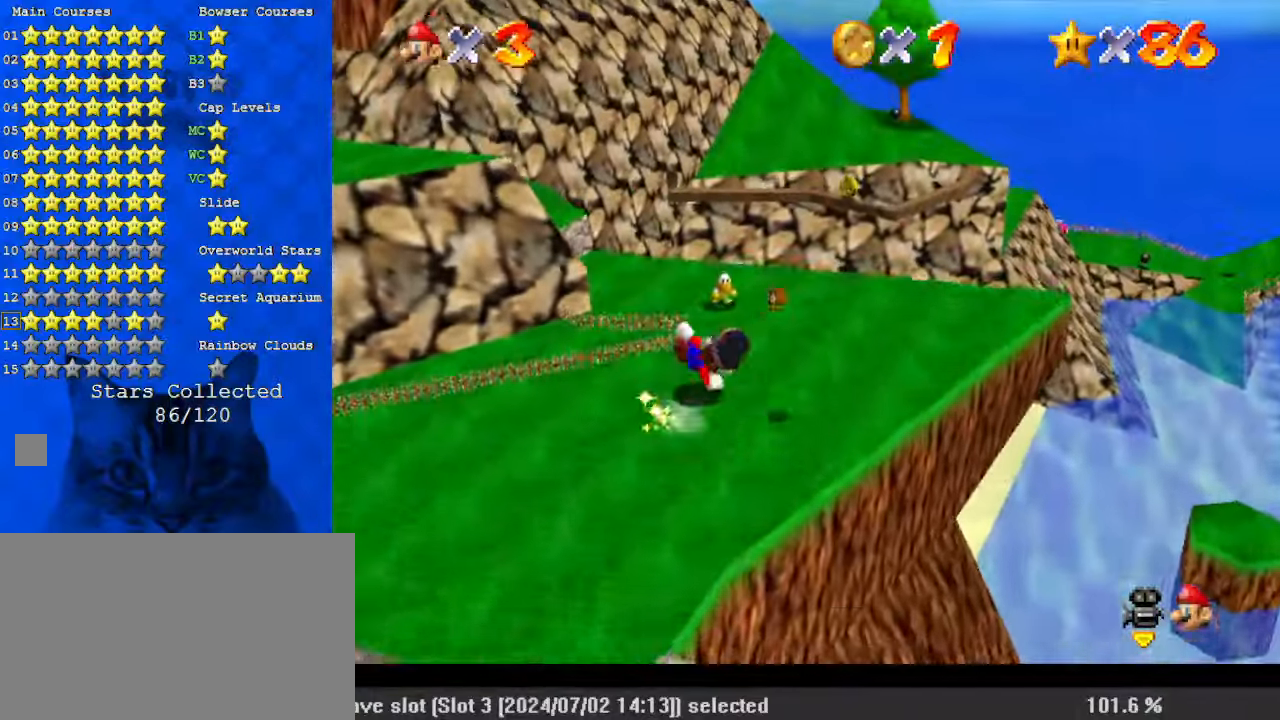
{"keys": ["down"], "events": [[67, "up", "up"], [100, "d", "down"], [100, "right", "up"], [200, "d", "up"], [300, "d", "down"], [300, "down", "down"], [433, "d", "up"]]}
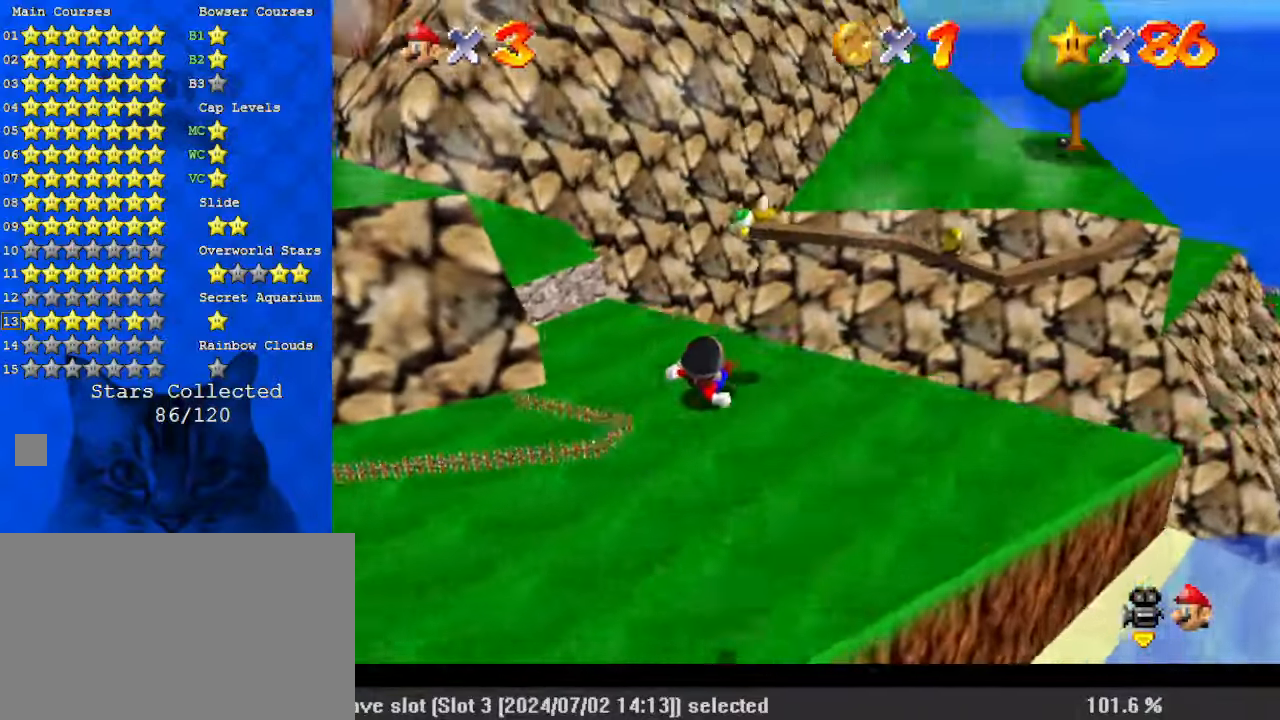
{"keys": ["right"], "events": [[33, "left", "down"], [167, "shift", "down"], [267, "left", "up"], [267, "shift", "up"], [333, "right", "down"], [333, "shift", "down"], [433, "down", "up"], [500, "shift", "up"]]}
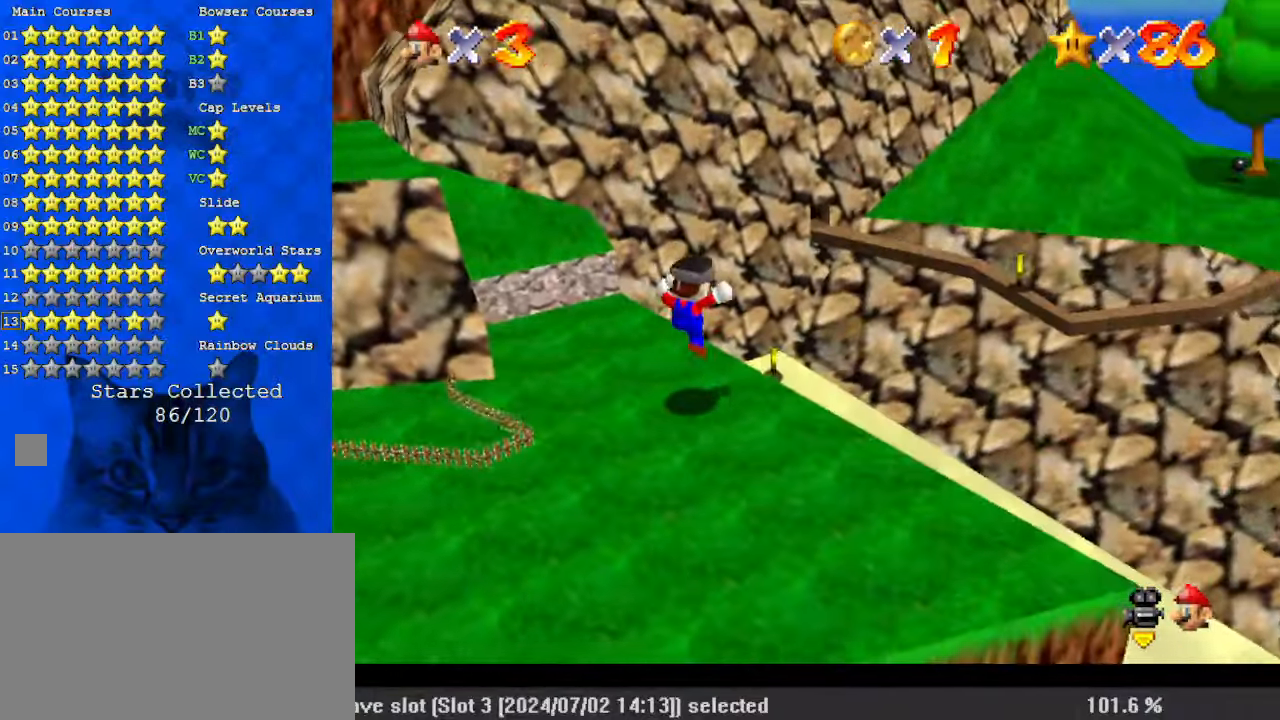
{"keys": ["up"], "events": [[67, "right", "up"], [200, "shift", "down"], [200, "up", "down"], [367, "ctrl", "down"], [500, "ctrl", "up"], [500, "shift", "up"]]}
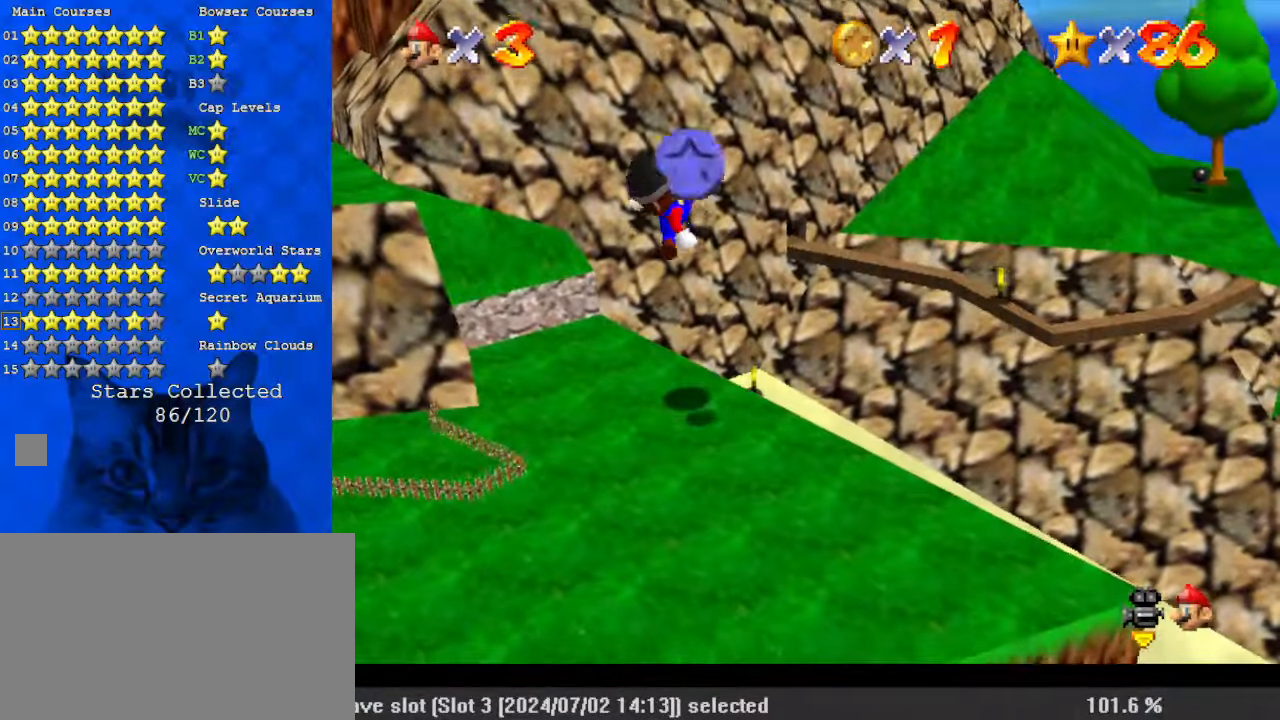
{"keys": ["right"], "events": [[100, "d", "down"], [133, "right", "down"], [167, "d", "up"], [267, "d", "down"], [367, "up", "up"], [400, "d", "up"]]}
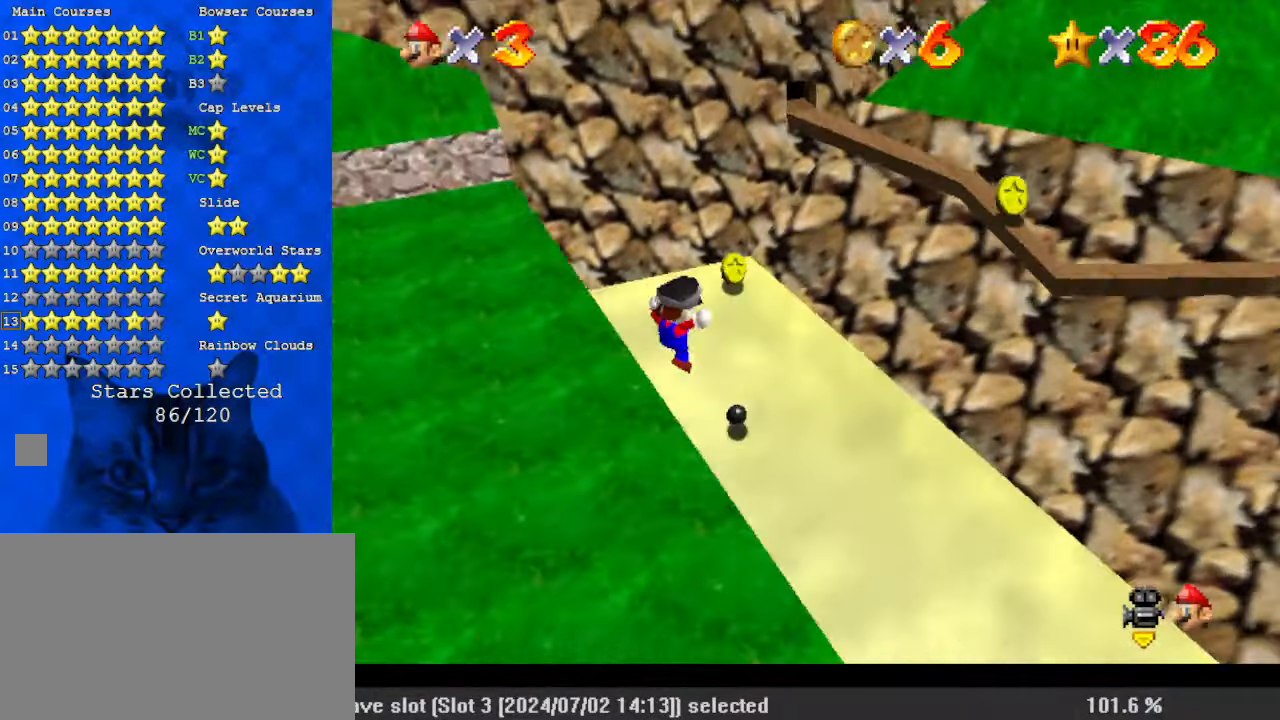
{"keys": ["up"], "events": [[200, "up", "down"], [367, "right", "up"]]}
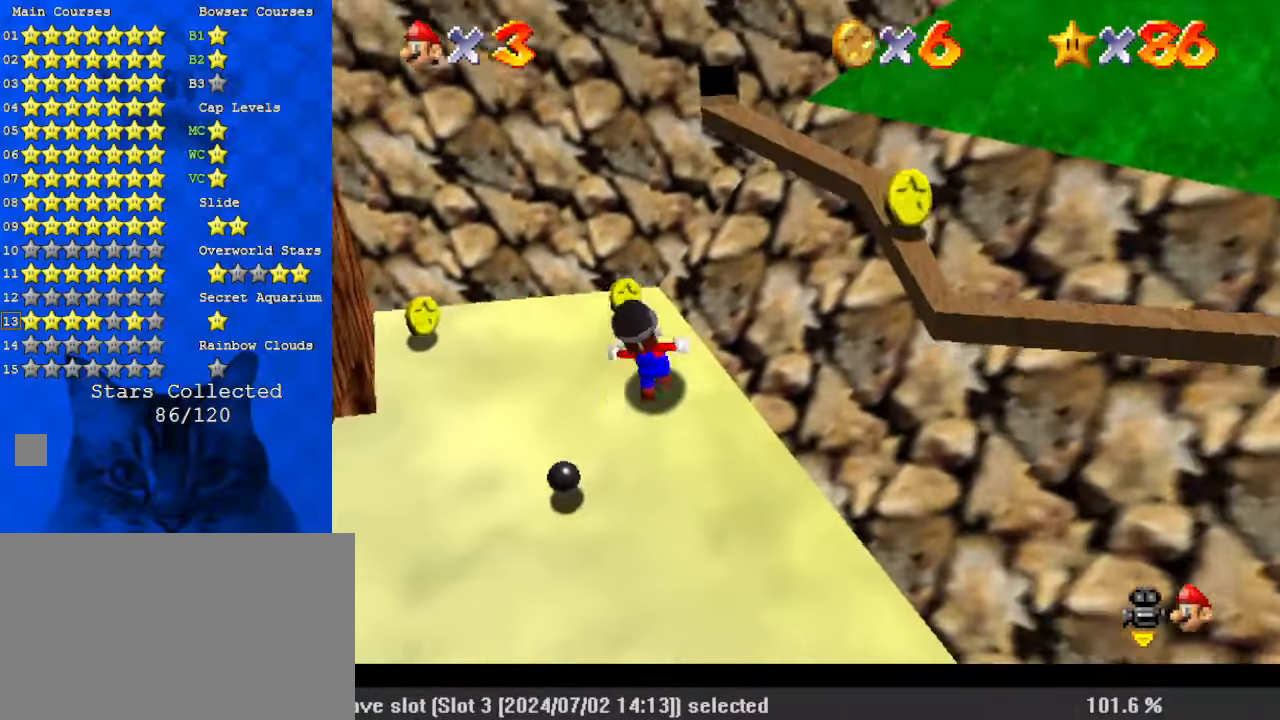
{"keys": ["down", "left"], "events": [[67, "left", "down"], [300, "up", "up"], [467, "down", "down"]]}
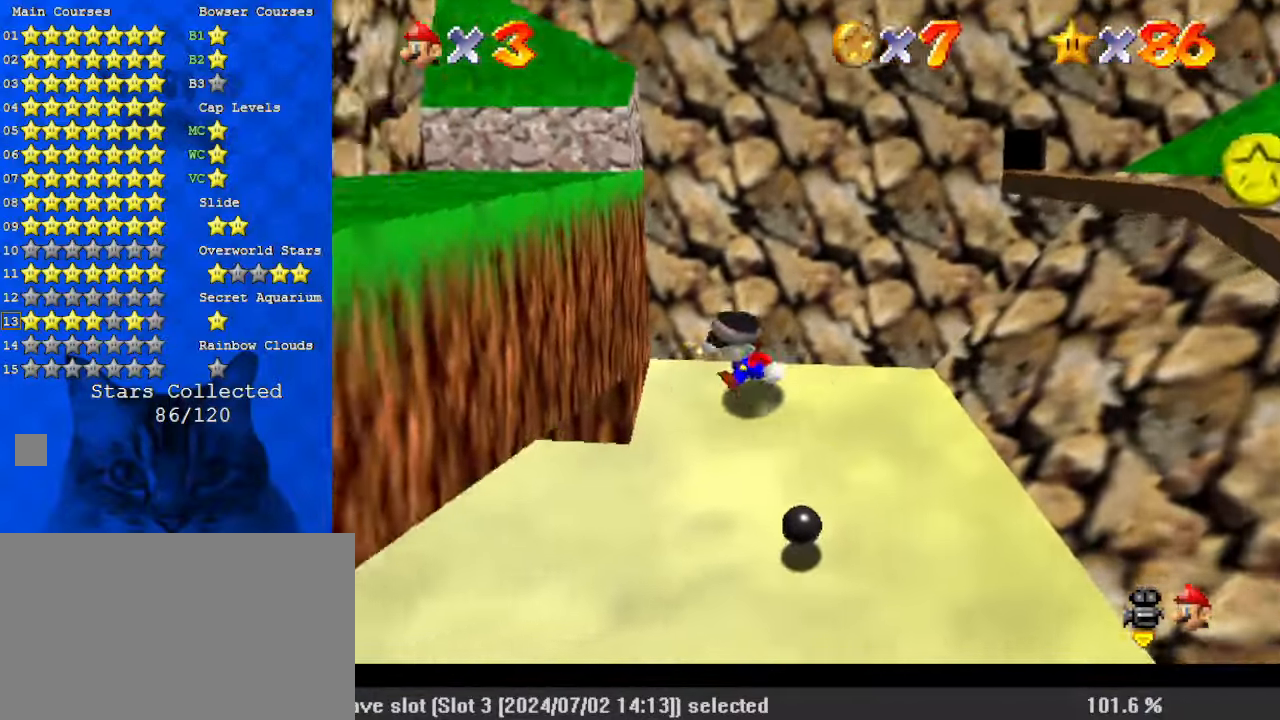
{"keys": ["left", "shift"], "events": [[67, "left", "up"], [200, "right", "down"], [333, "down", "up"], [400, "left", "down"], [433, "right", "up"], [433, "shift", "down"]]}
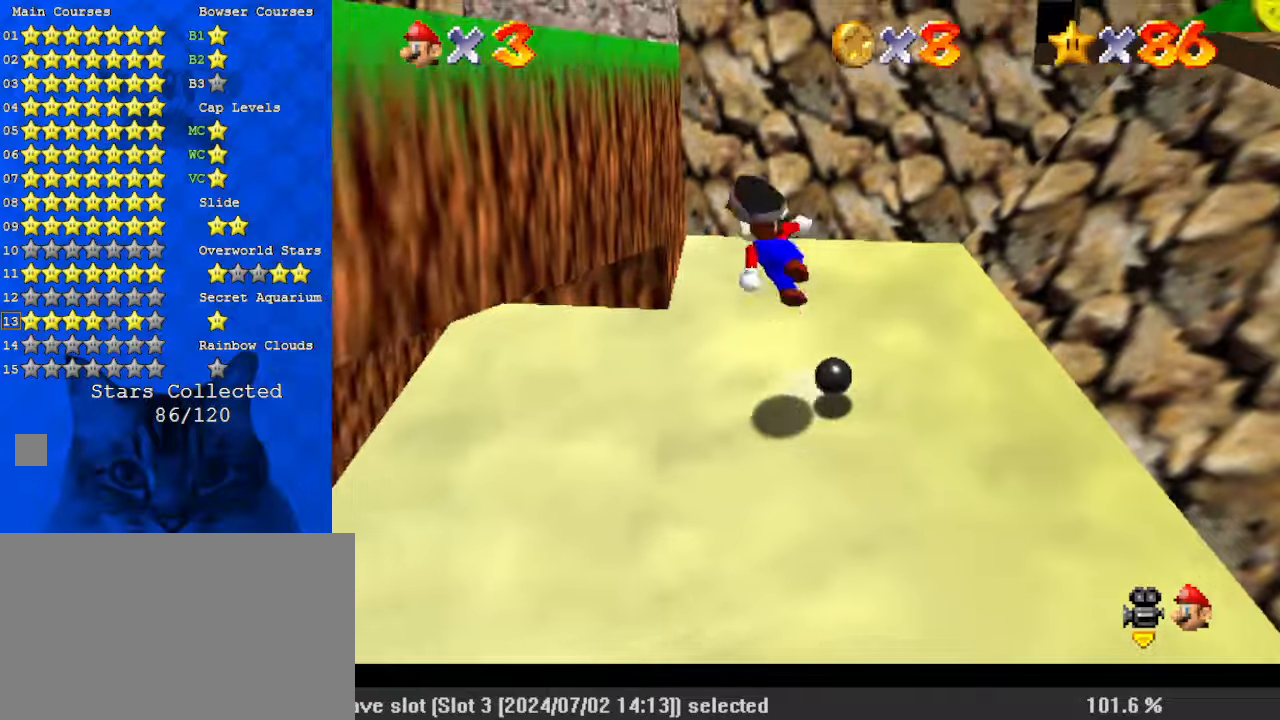
{"keys": ["left"], "events": [[133, "down", "down"], [200, "down", "up"], [300, "shift", "up"]]}
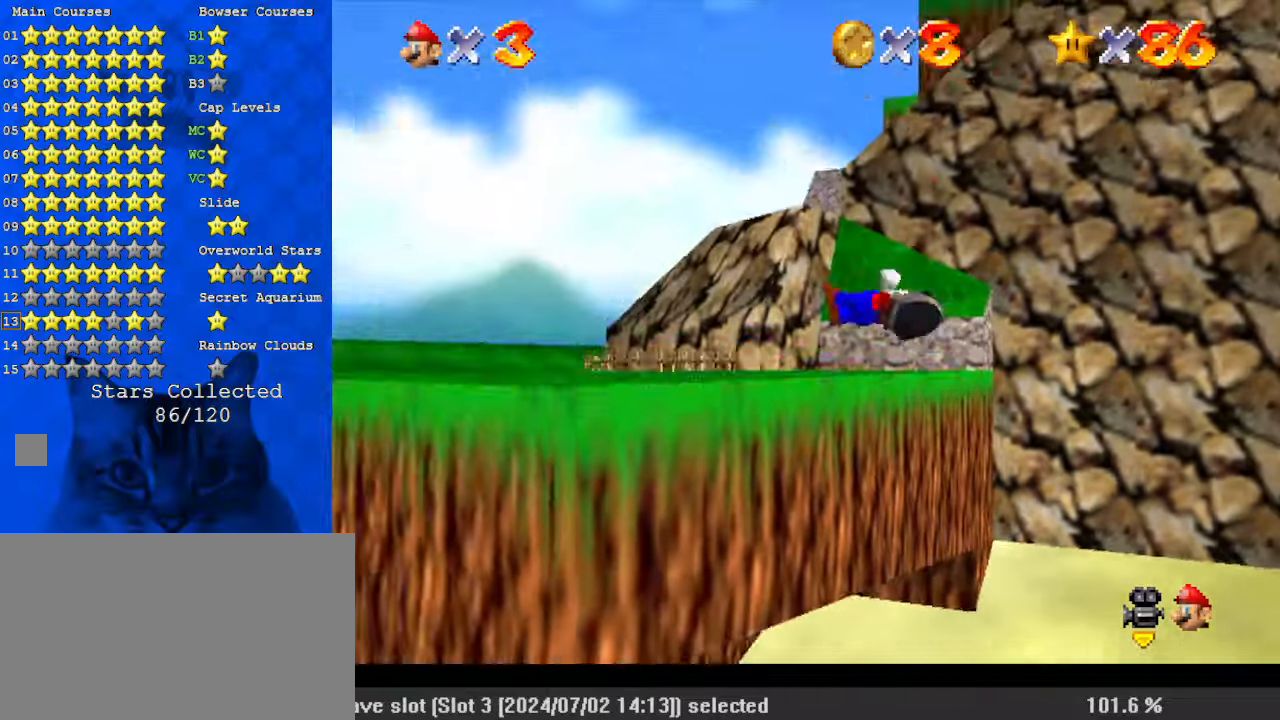
{"keys": ["a", "left"], "events": [[500, "a", "down"]]}
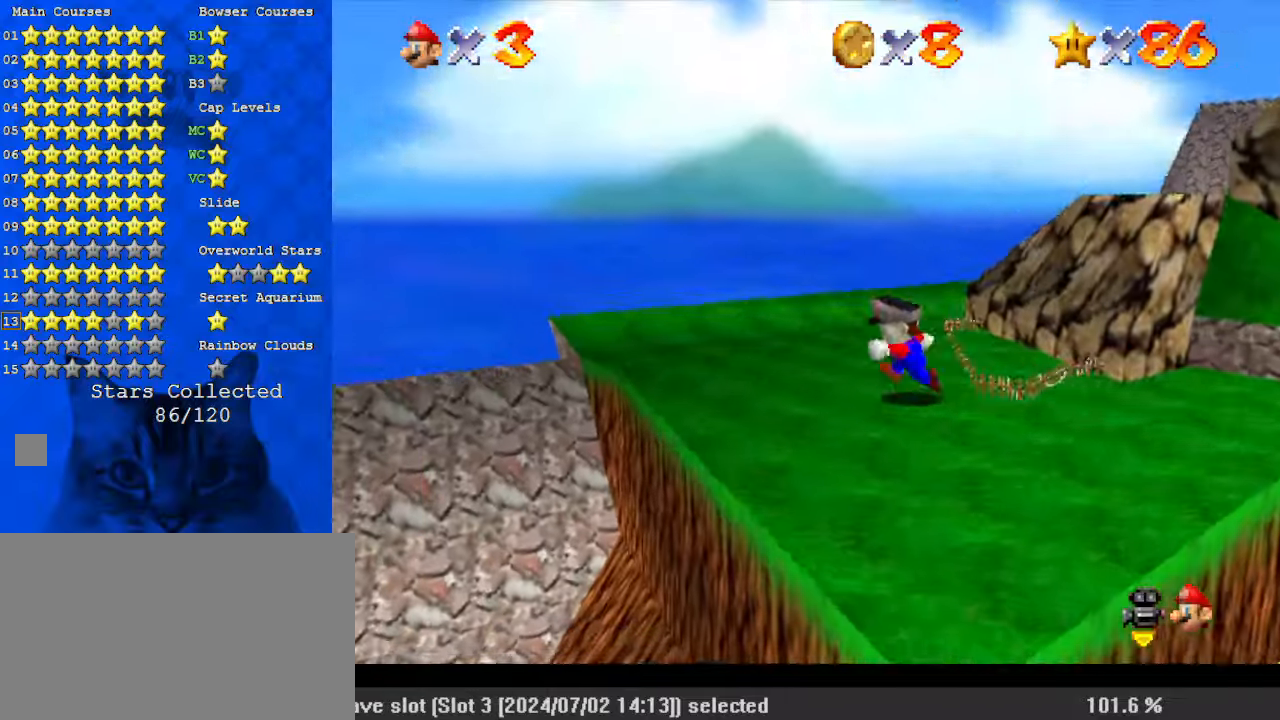
{"keys": ["up"], "events": [[100, "up", "down"], [133, "a", "up"], [167, "a", "down"], [267, "left", "up"], [333, "a", "up"], [400, "a", "down"], [500, "a", "up"]]}
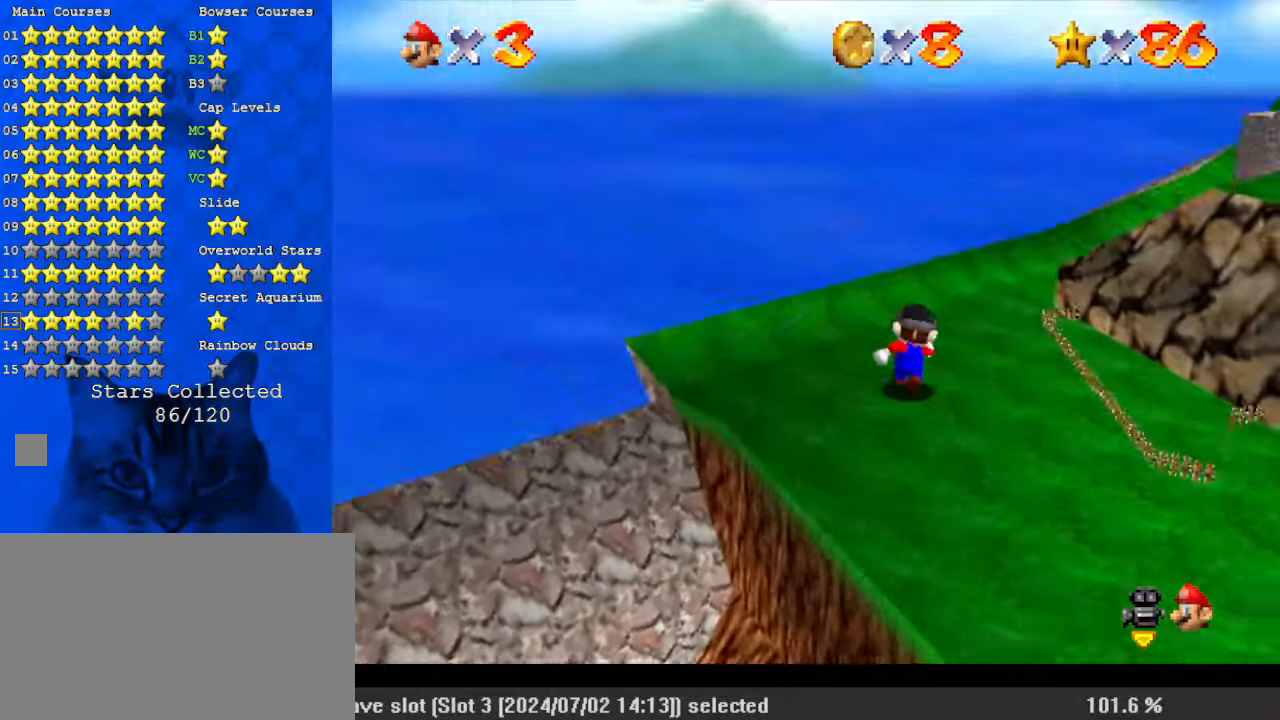
{"keys": ["up"], "events": [[100, "a", "down"], [133, "a", "up"], [233, "a", "down"], [367, "a", "up"]]}
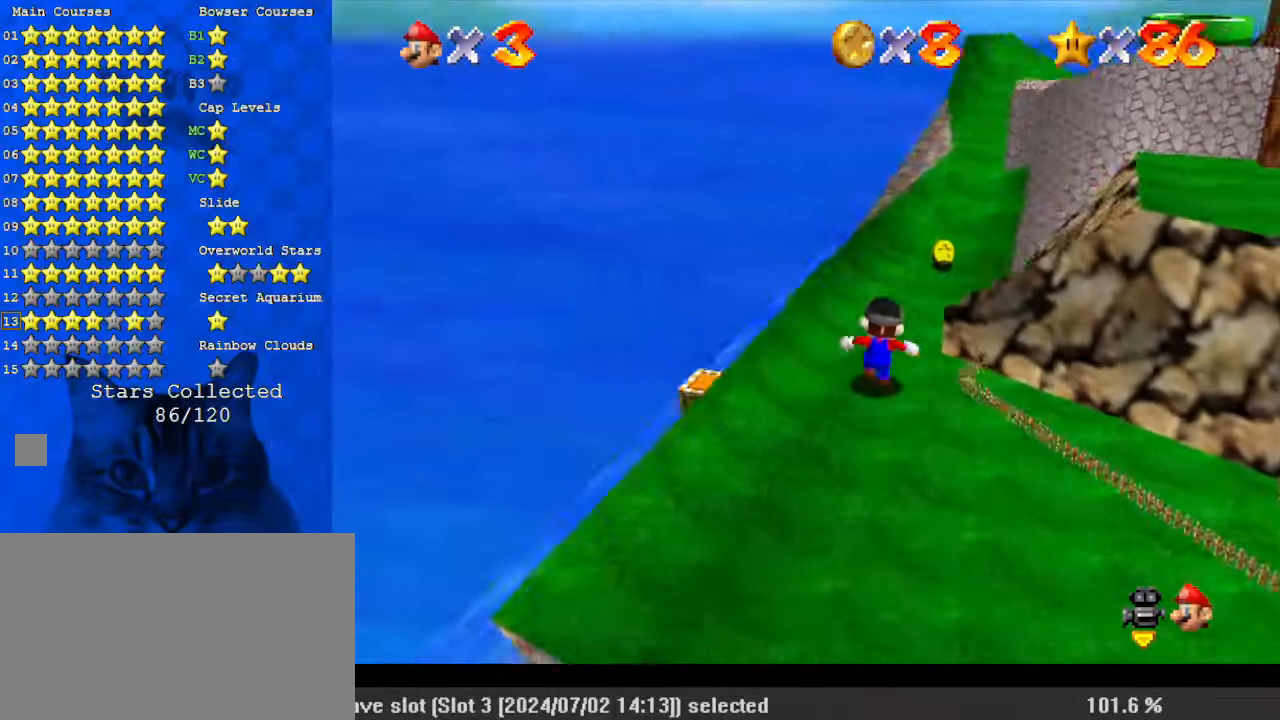
{"keys": ["up"], "events": [[300, "a", "down"], [400, "a", "up"]]}
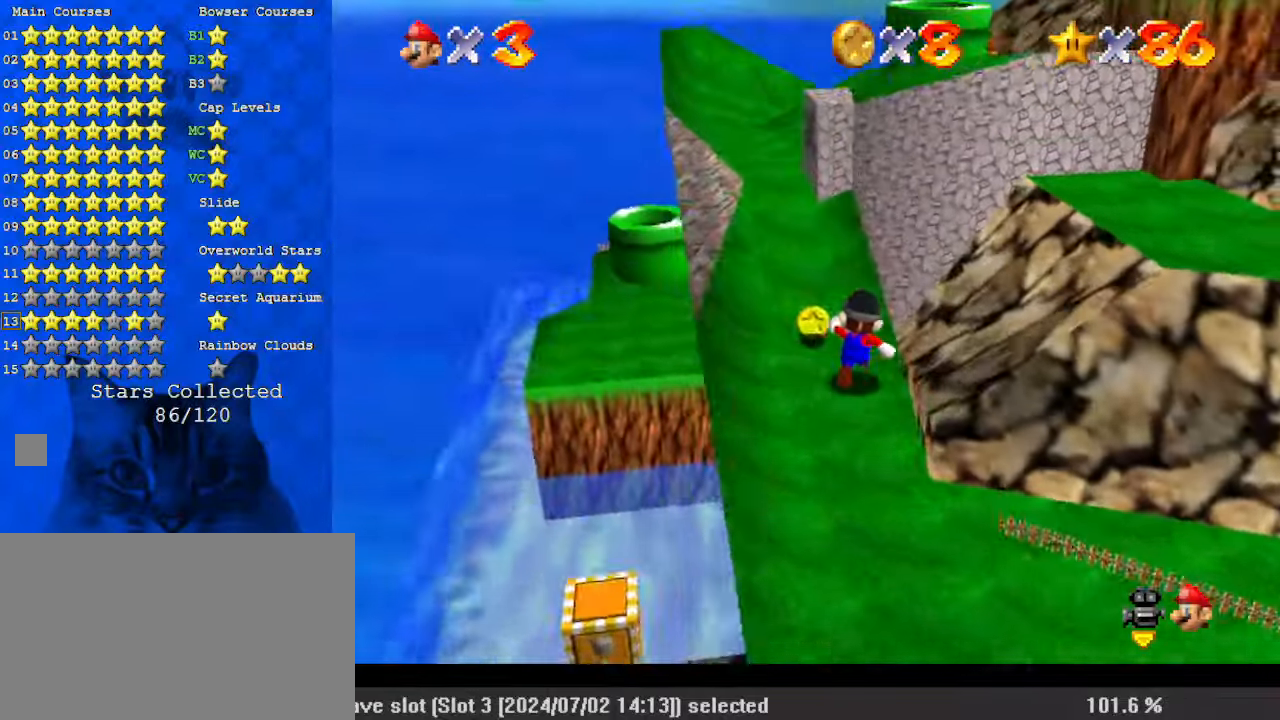
{"keys": ["a", "right", "shift", "up"], "events": [[67, "left", "down"], [200, "right", "down"], [267, "up", "up"], [300, "left", "up"], [400, "shift", "down"], [433, "up", "down"], [500, "a", "down"]]}